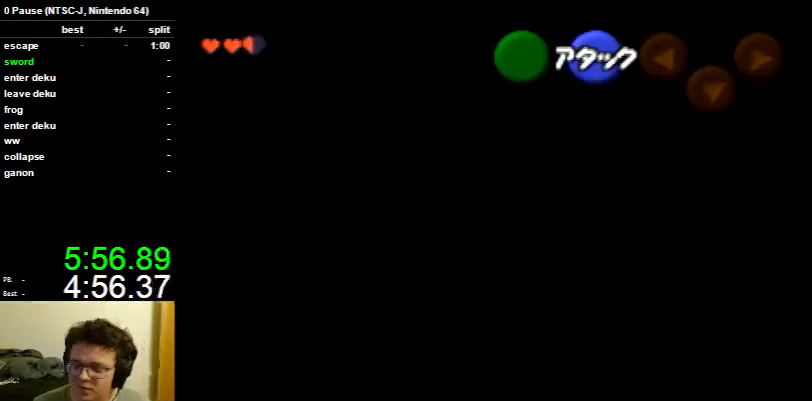
Gameplay with a controller (Nintendo layout); each line is a JSON object with the inputs held at the frame after it. "events" lists button and stick changes between this image and that frame as [ms after this image, input, new state], when the widget could be followed in between. Not read: L3 R3.
{"buttons": [], "left_stick": "center", "right_stick": "center", "events": []}
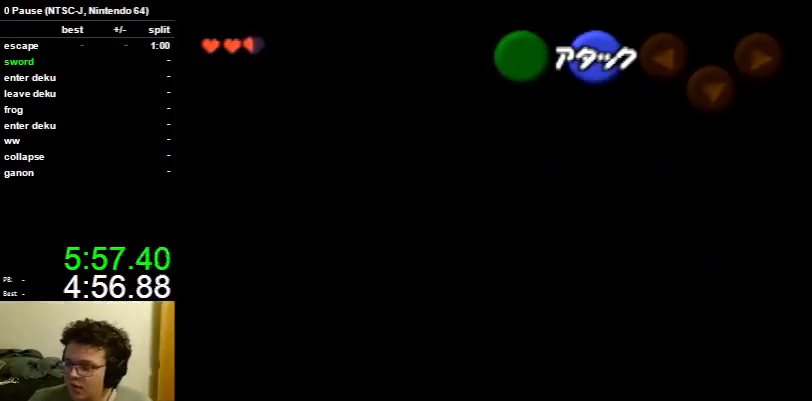
{"buttons": [], "left_stick": "center", "right_stick": "center", "events": []}
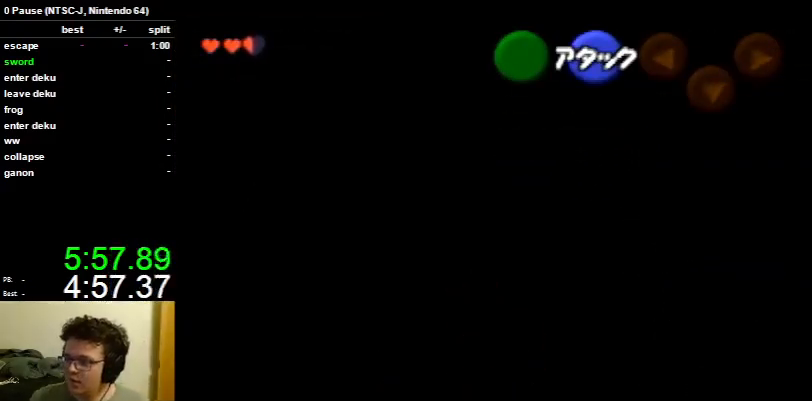
{"buttons": [], "left_stick": "center", "right_stick": "center", "events": []}
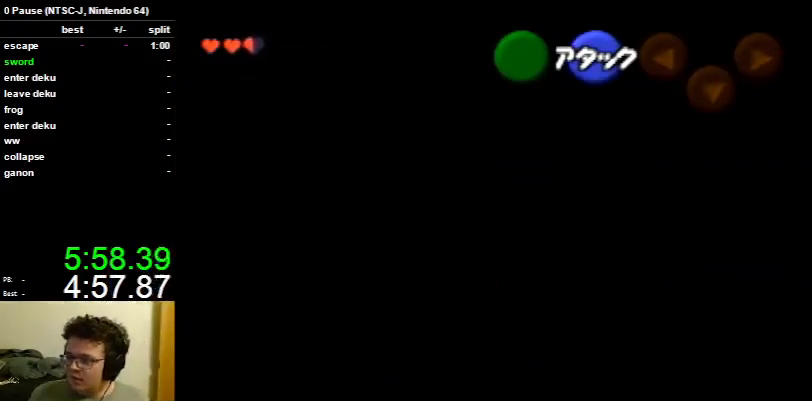
{"buttons": [], "left_stick": "center", "right_stick": "center", "events": []}
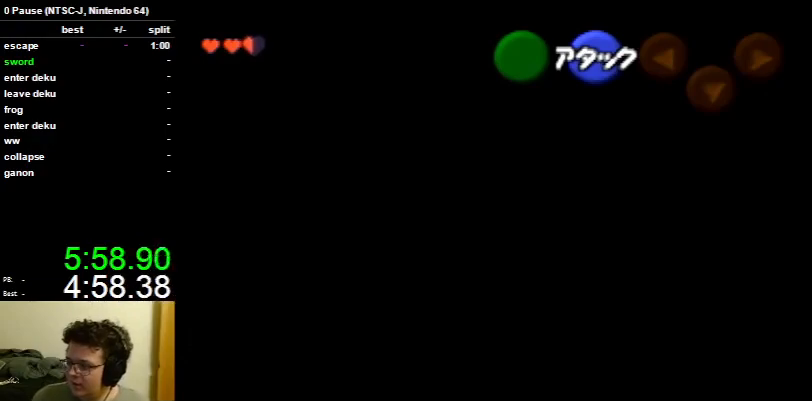
{"buttons": [], "left_stick": "up-right", "right_stick": "center", "events": [[233, "left_stick", "up-left"], [333, "left_stick", "down-left"], [467, "left_stick", "up-right"]]}
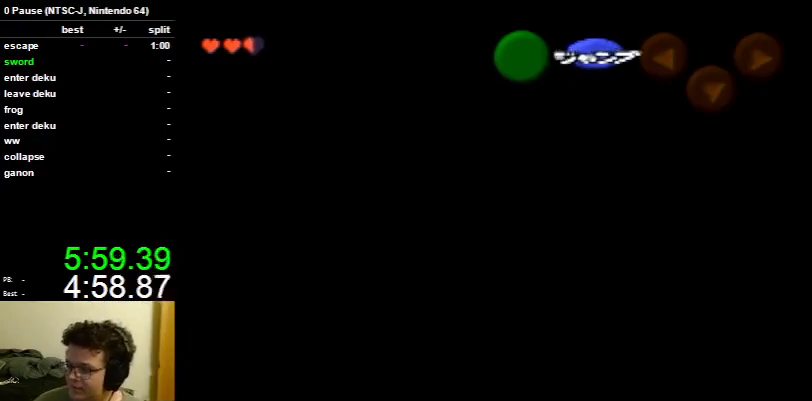
{"buttons": [], "left_stick": "left", "right_stick": "center", "events": [[67, "left_stick", "left"], [133, "left_stick", "down-right"], [200, "left_stick", "up-right"], [267, "left_stick", "left"], [367, "left_stick", "right"], [433, "left_stick", "up"], [500, "left_stick", "left"]]}
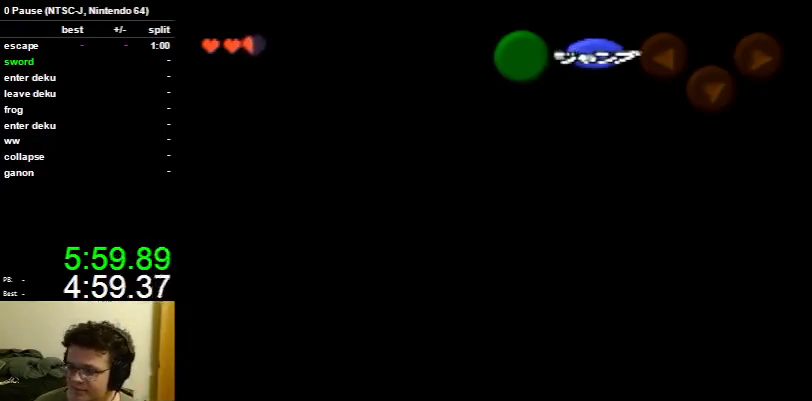
{"buttons": [], "left_stick": "up-right", "right_stick": "center", "events": [[33, "left_stick", "up"], [67, "left_stick", "right"], [167, "left_stick", "left"], [233, "left_stick", "down-right"], [333, "left_stick", "up-left"], [400, "left_stick", "down-left"], [500, "left_stick", "up-right"]]}
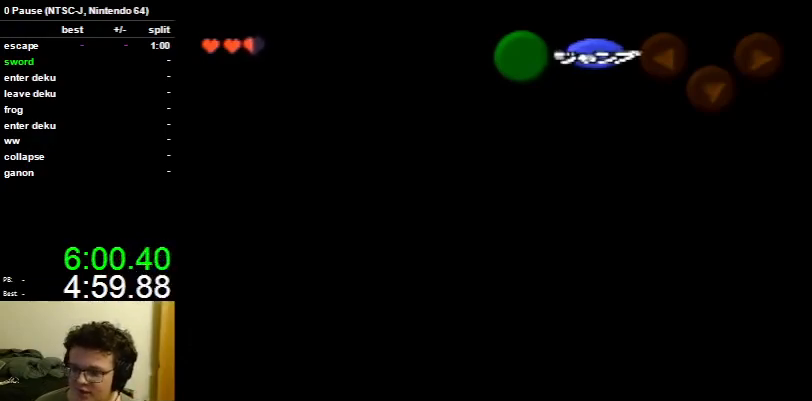
{"buttons": [], "left_stick": "up", "right_stick": "center", "events": [[67, "left_stick", "left"], [133, "left_stick", "right"], [200, "left_stick", "up"], [267, "left_stick", "down-left"], [333, "left_stick", "center"], [467, "left_stick", "up"]]}
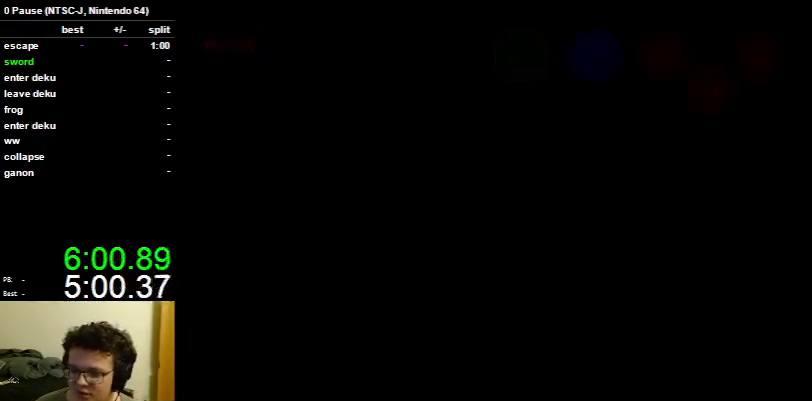
{"buttons": [], "left_stick": "up", "right_stick": "center", "events": []}
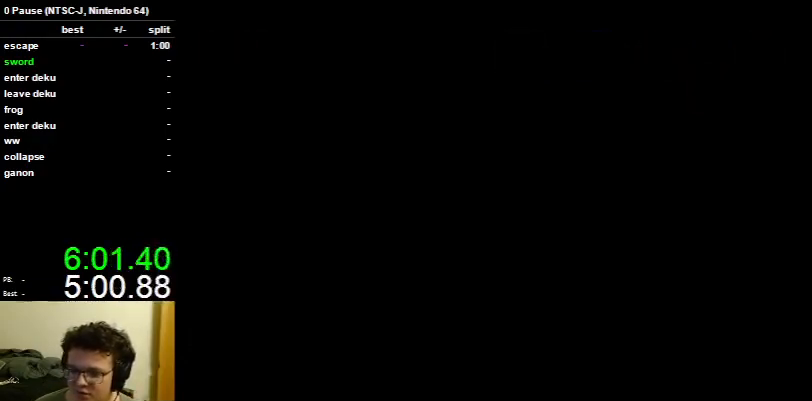
{"buttons": [], "left_stick": "up", "right_stick": "center", "events": []}
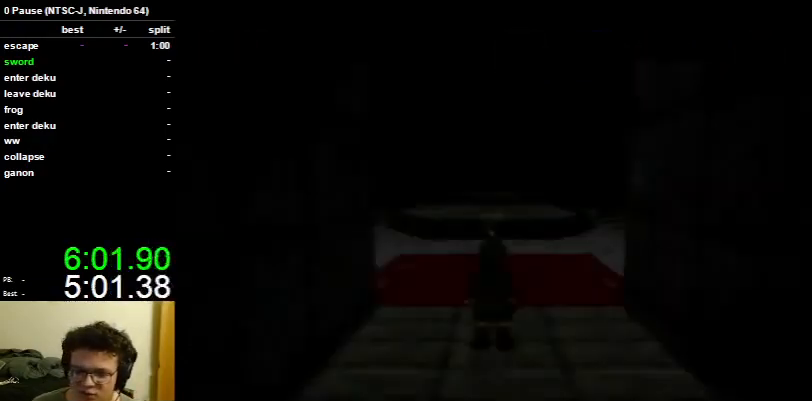
{"buttons": ["A"], "left_stick": "up", "right_stick": "center", "events": [[100, "A", "down"], [133, "A", "up"], [200, "A", "down"], [233, "A", "up"], [267, "A", "down"], [300, "A", "up"], [367, "A", "down"], [400, "A", "up"], [433, "A", "down"]]}
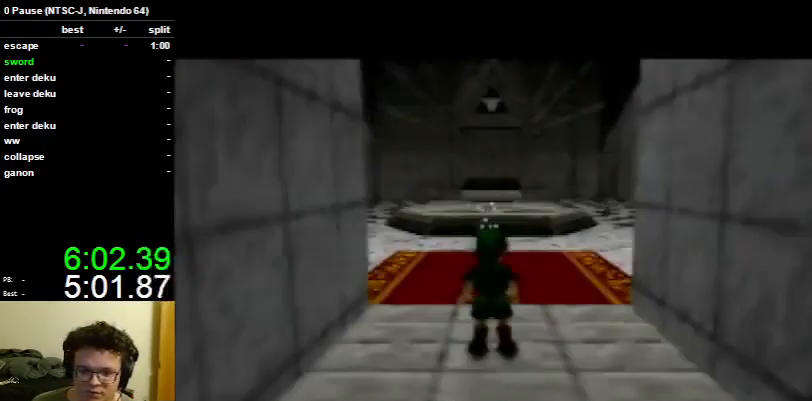
{"buttons": [], "left_stick": "up", "right_stick": "center", "events": [[33, "A", "up"], [67, "A", "down"], [100, "A", "up"], [133, "A", "down"], [167, "A", "up"], [233, "A", "down"], [267, "A", "up"], [467, "A", "down"], [500, "A", "up"]]}
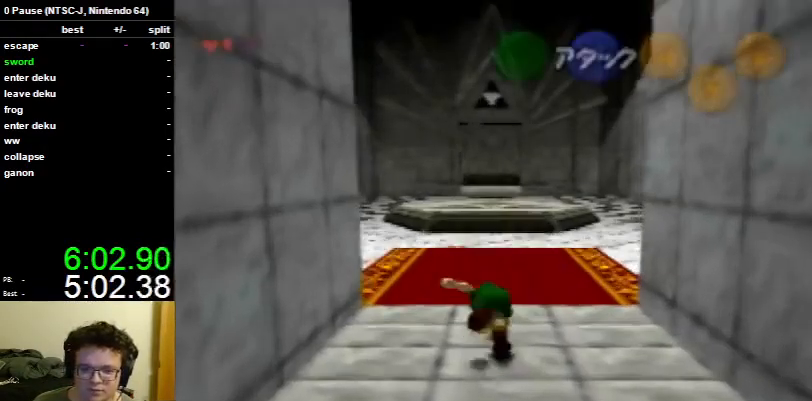
{"buttons": [], "left_stick": "down", "right_stick": "center", "events": [[467, "left_stick", "down"]]}
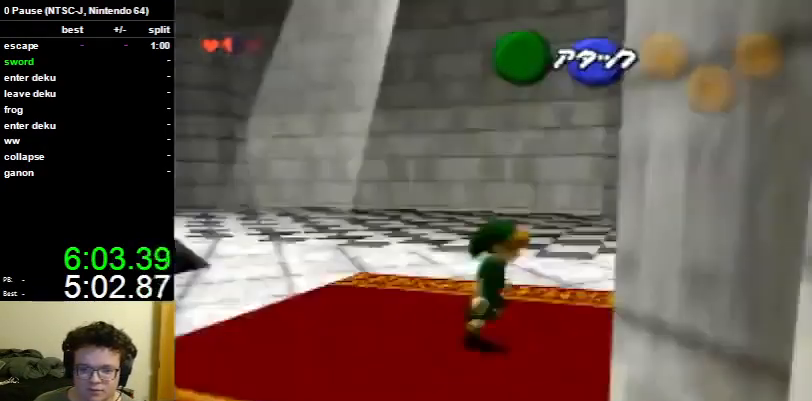
{"buttons": ["L1"], "left_stick": "down", "right_stick": "center", "events": [[67, "L1", "down"], [133, "A", "down"], [233, "A", "up"]]}
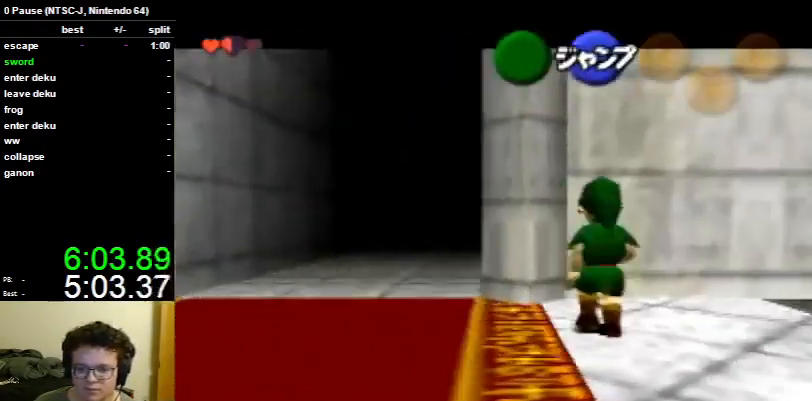
{"buttons": ["L1"], "left_stick": "down", "right_stick": "center", "events": []}
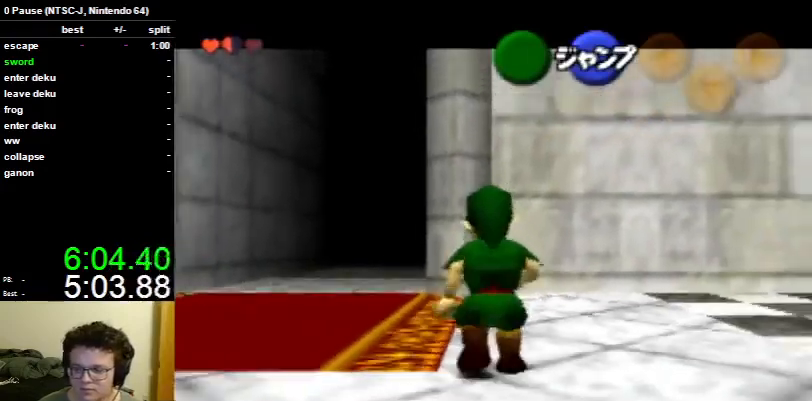
{"buttons": ["L1"], "left_stick": "down", "right_stick": "center", "events": []}
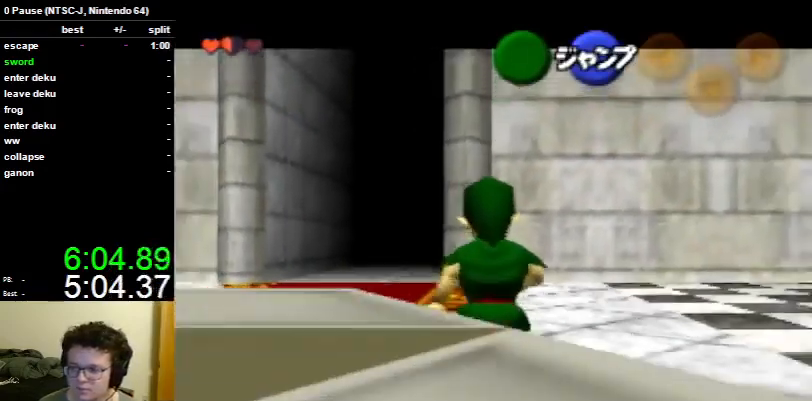
{"buttons": ["L1"], "left_stick": "down", "right_stick": "center", "events": []}
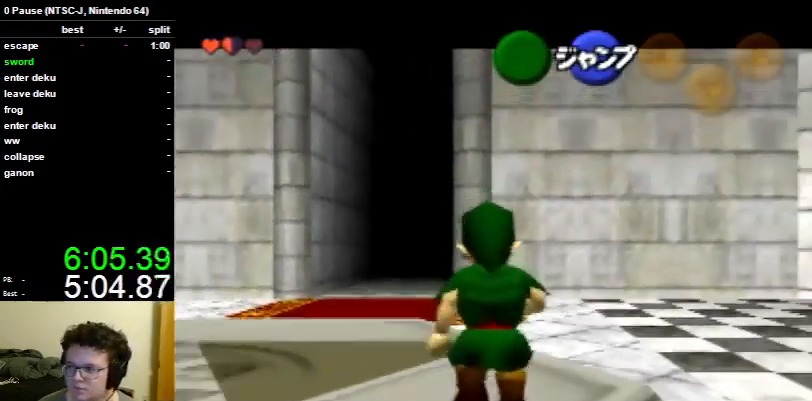
{"buttons": ["L1"], "left_stick": "down", "right_stick": "center", "events": []}
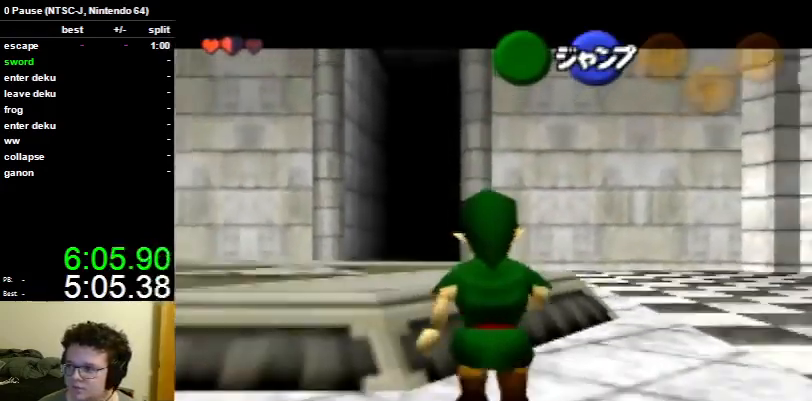
{"buttons": ["L1"], "left_stick": "down", "right_stick": "center", "events": []}
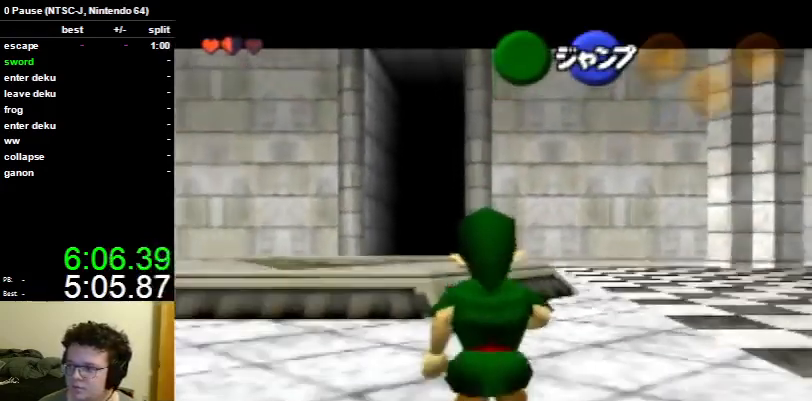
{"buttons": ["L1"], "left_stick": "down", "right_stick": "center", "events": []}
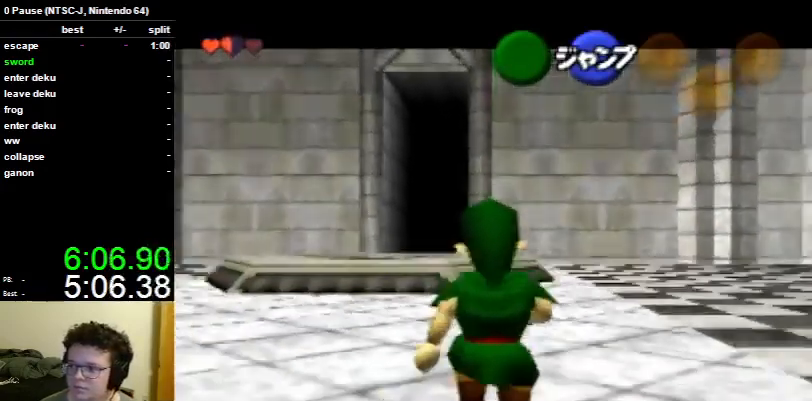
{"buttons": ["L1"], "left_stick": "down", "right_stick": "center", "events": []}
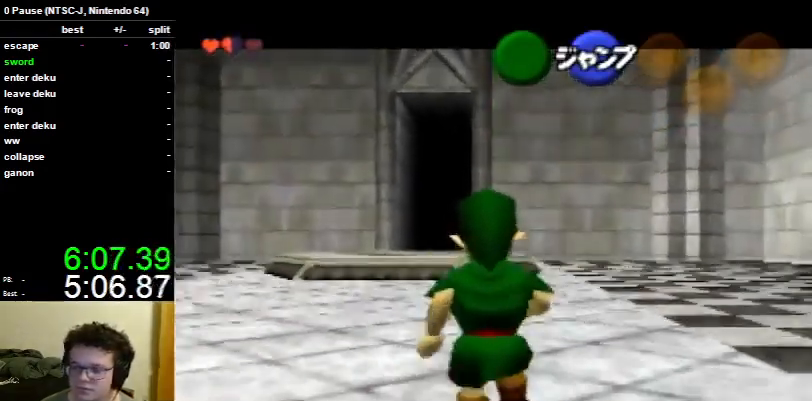
{"buttons": ["L1"], "left_stick": "down", "right_stick": "center", "events": []}
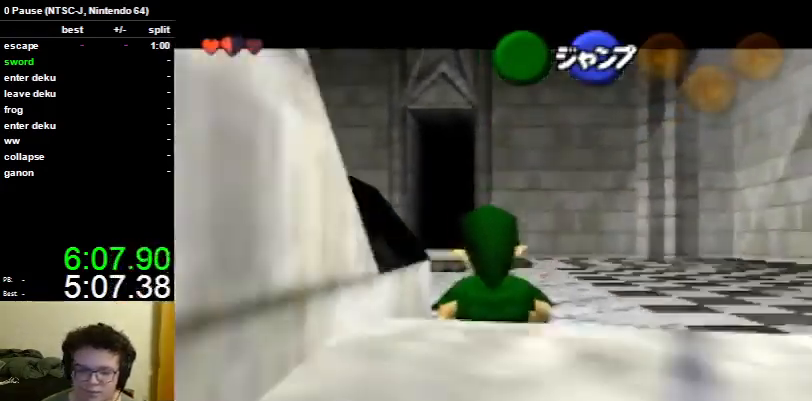
{"buttons": ["L1"], "left_stick": "down", "right_stick": "center", "events": []}
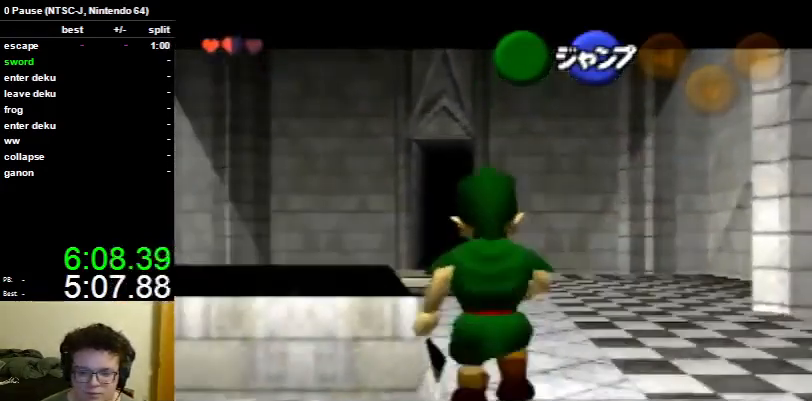
{"buttons": ["L1"], "left_stick": "down", "right_stick": "center", "events": []}
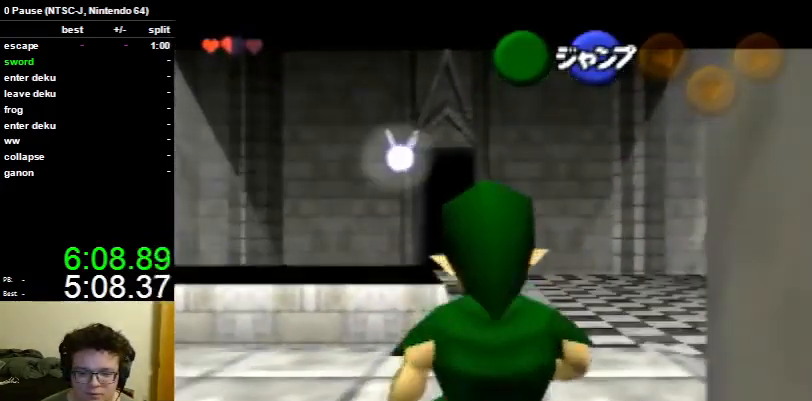
{"buttons": [], "left_stick": "down", "right_stick": "center", "events": [[333, "A", "down"], [367, "left_stick", "center"], [400, "A", "up"], [467, "L1", "up"], [467, "left_stick", "down"]]}
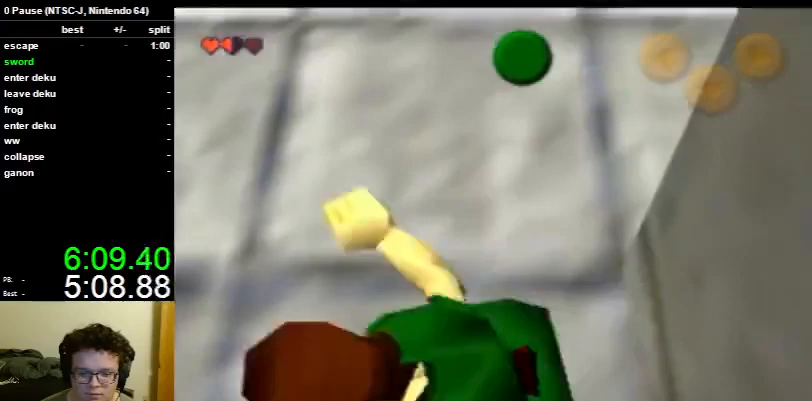
{"buttons": [], "left_stick": "down", "right_stick": "center", "events": []}
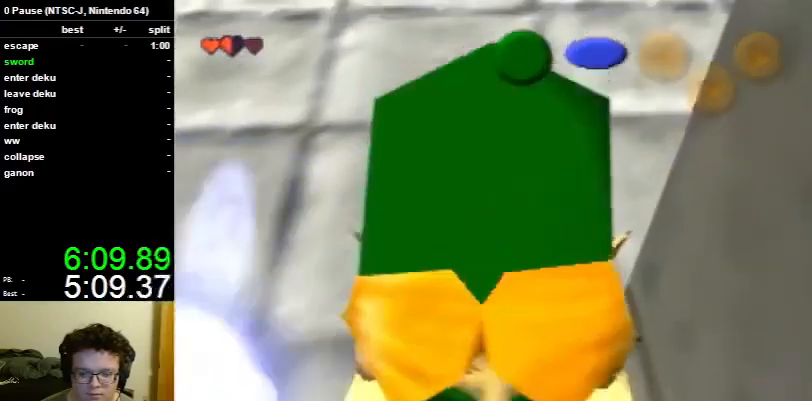
{"buttons": [], "left_stick": "down", "right_stick": "center", "events": []}
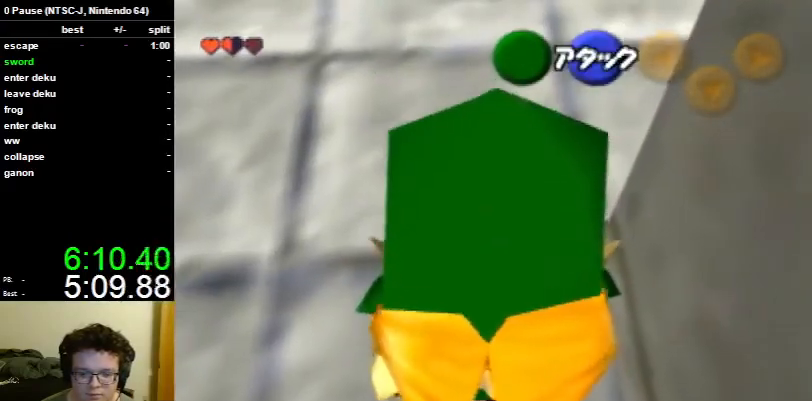
{"buttons": [], "left_stick": "left", "right_stick": "center", "events": [[233, "left_stick", "center"], [467, "left_stick", "left"]]}
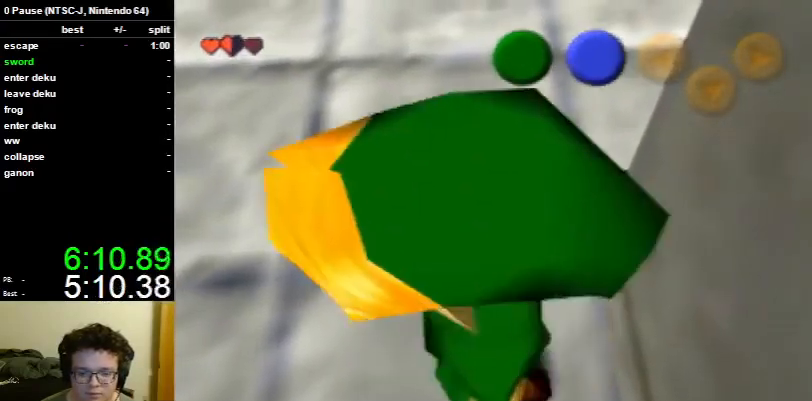
{"buttons": ["L1"], "left_stick": "center", "right_stick": "center", "events": [[33, "left_stick", "center"], [500, "L1", "down"]]}